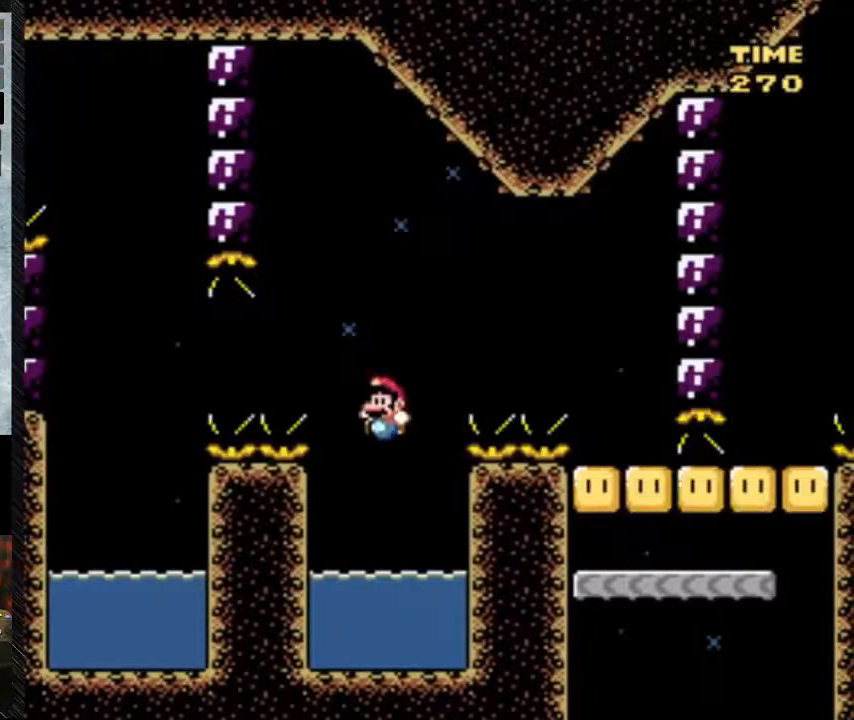
Gameplay with a controller (Nintendo layout); each line is a JSON object with the inputs held at the frame after it (dt_ms = milliseconds from this image to that frame). "events" lists button and stick changes between this image and that frame as [ms after this image, input, new state], when the widget could be followed in between. Not read: L3 R3.
{"dt_ms": 500, "buttons": ["Y", "DPAD_UP"], "events": []}
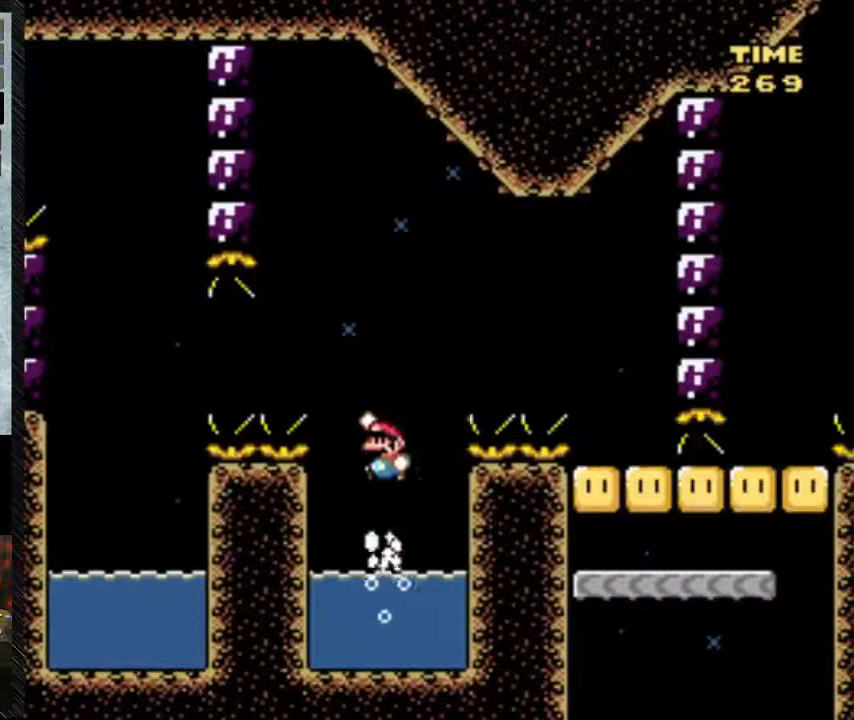
{"dt_ms": 500, "buttons": ["B", "Y", "DPAD_UP"], "events": [[283, "B", "down"]]}
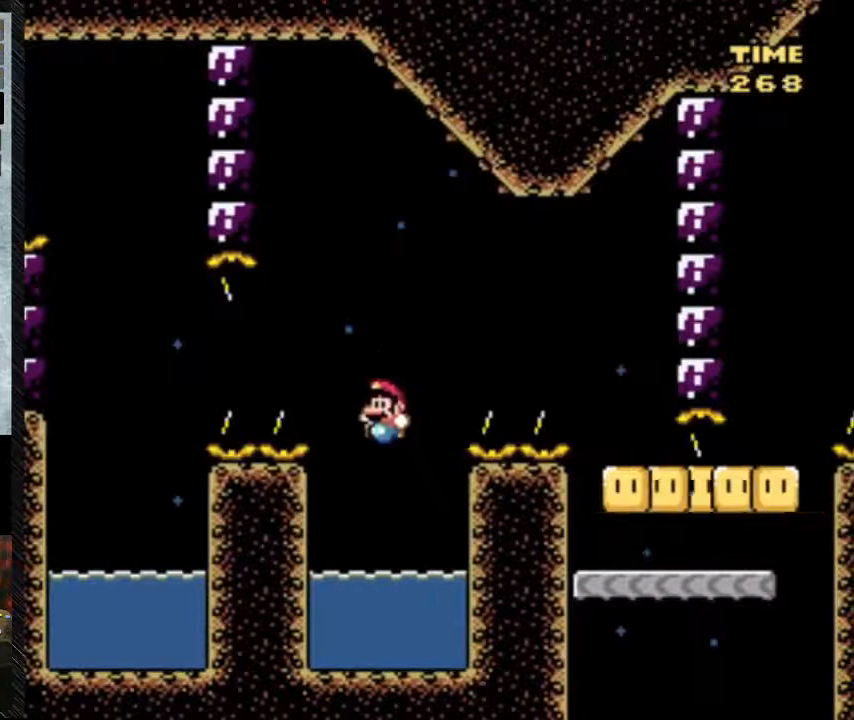
{"dt_ms": 500, "buttons": ["Y", "DPAD_UP"], "events": [[17, "B", "up"]]}
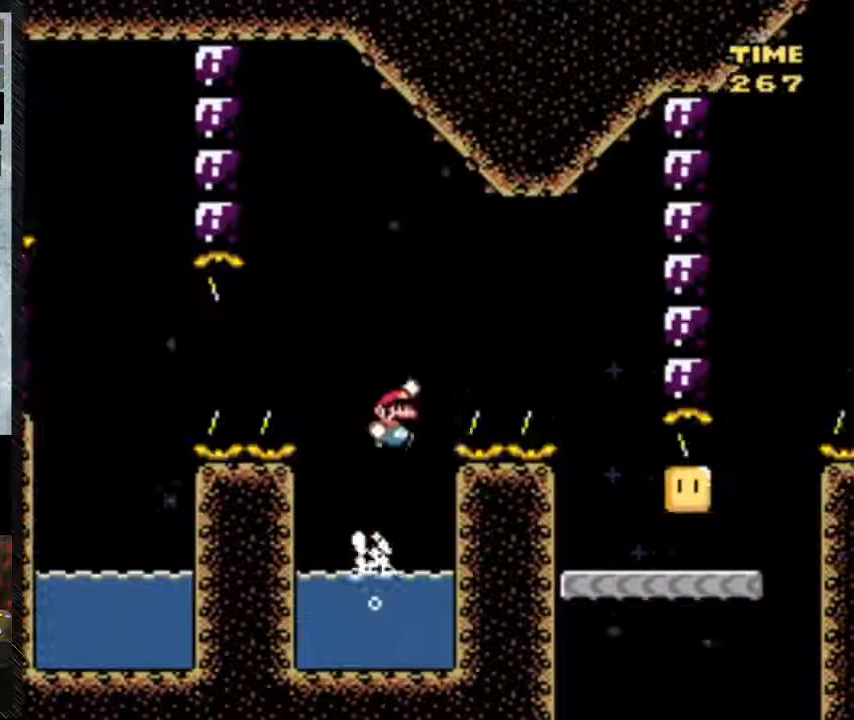
{"dt_ms": 500, "buttons": ["B", "Y", "DPAD_UP", "DPAD_RIGHT"], "events": [[83, "B", "down"], [83, "DPAD_RIGHT", "down"]]}
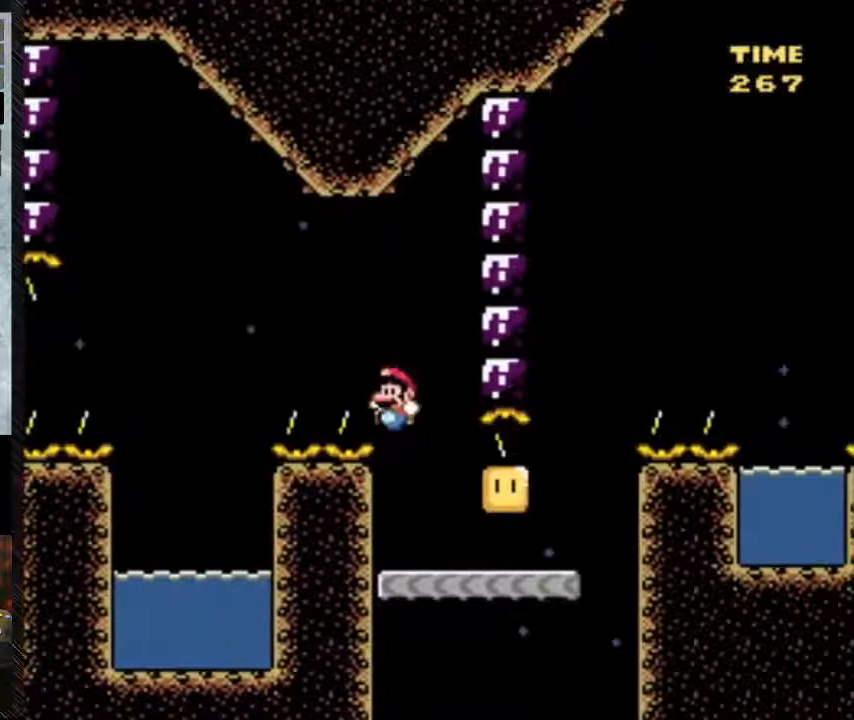
{"dt_ms": 500, "buttons": ["Y", "DPAD_UP", "DPAD_RIGHT"], "events": [[417, "B", "up"]]}
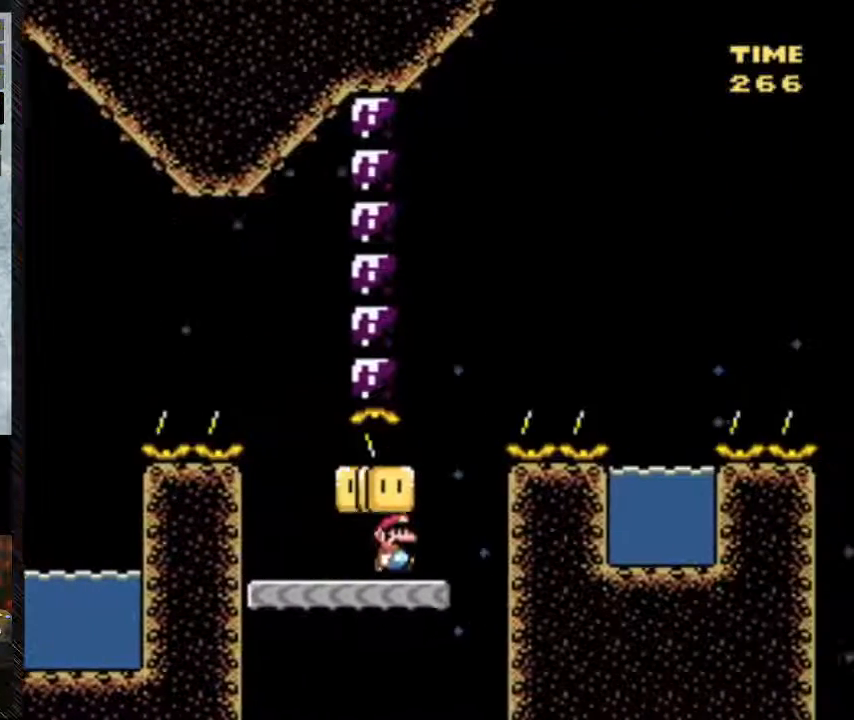
{"dt_ms": 500, "buttons": ["Y", "DPAD_RIGHT"], "events": [[167, "DPAD_UP", "up"]]}
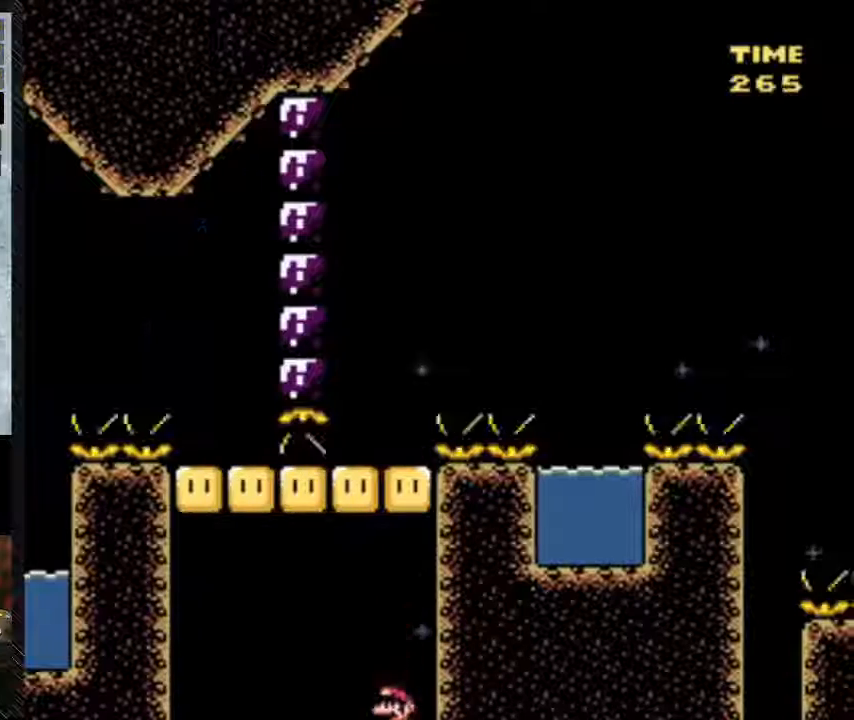
{"dt_ms": 500, "buttons": ["Y"], "events": [[100, "B", "down"], [350, "DPAD_RIGHT", "up"], [367, "B", "up"]]}
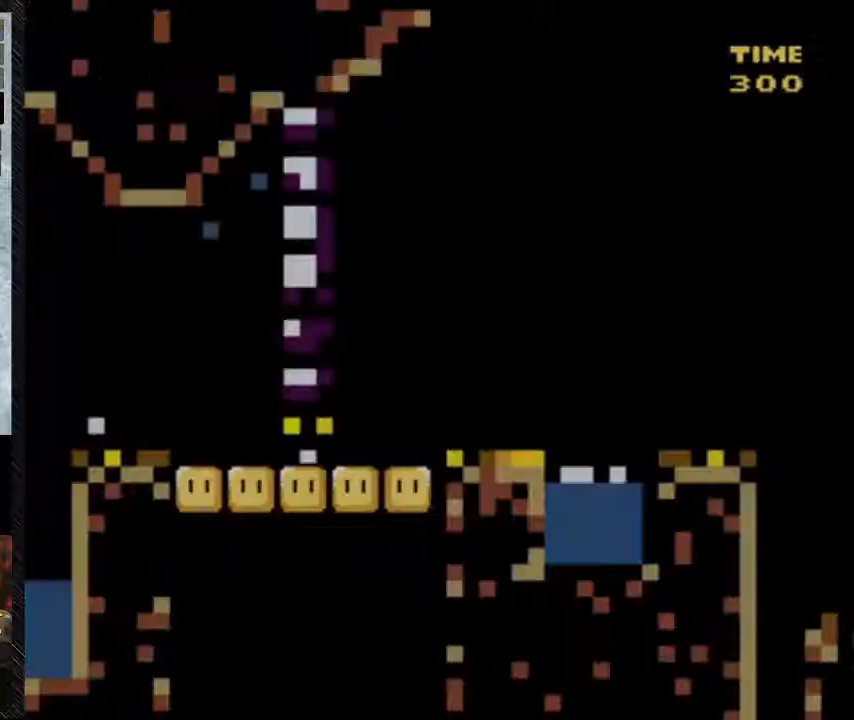
{"dt_ms": 500, "buttons": [], "events": [[250, "Y", "up"]]}
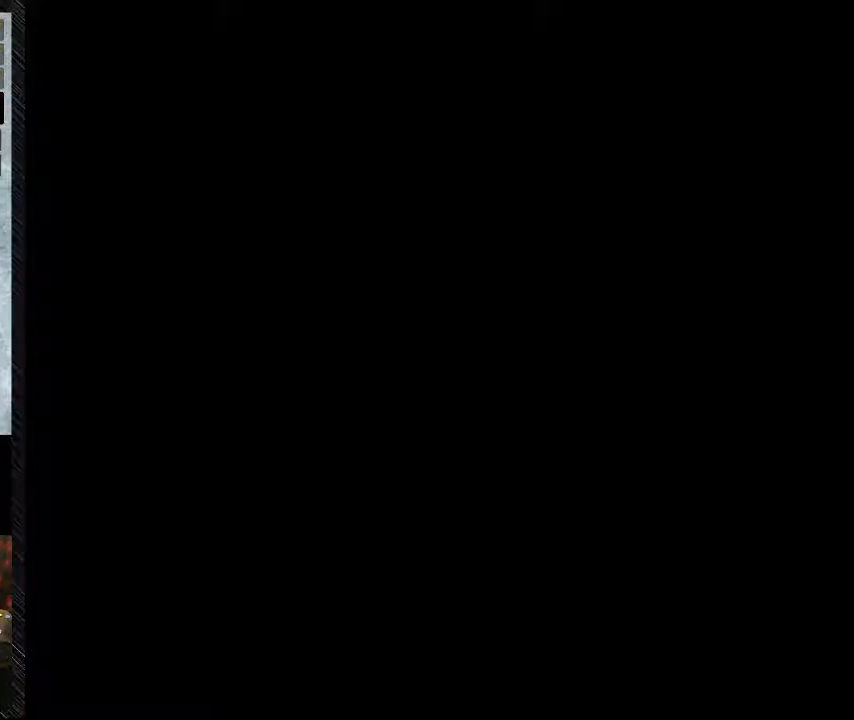
{"dt_ms": 500, "buttons": [], "events": []}
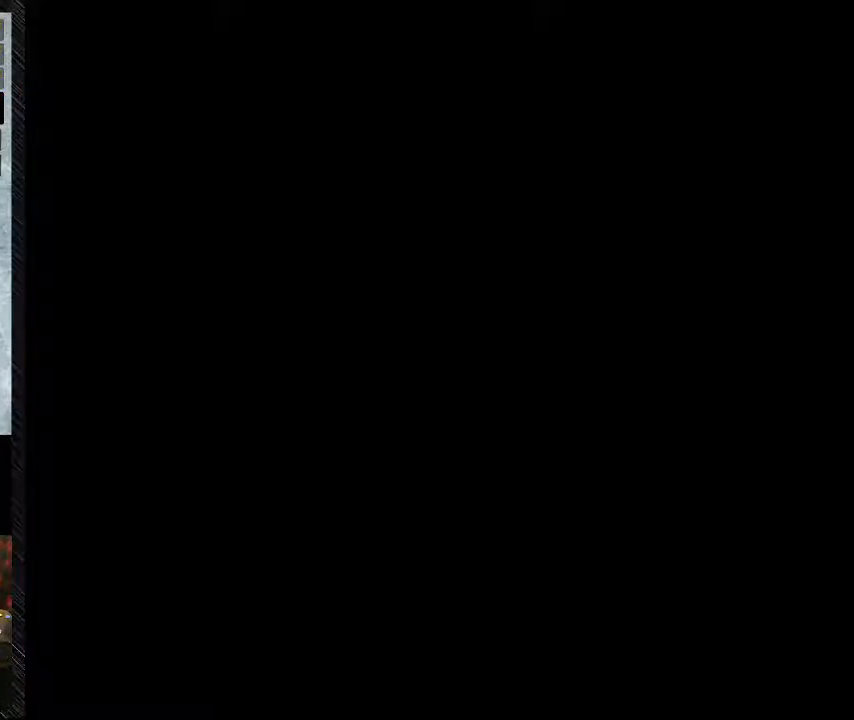
{"dt_ms": 500, "buttons": [], "events": []}
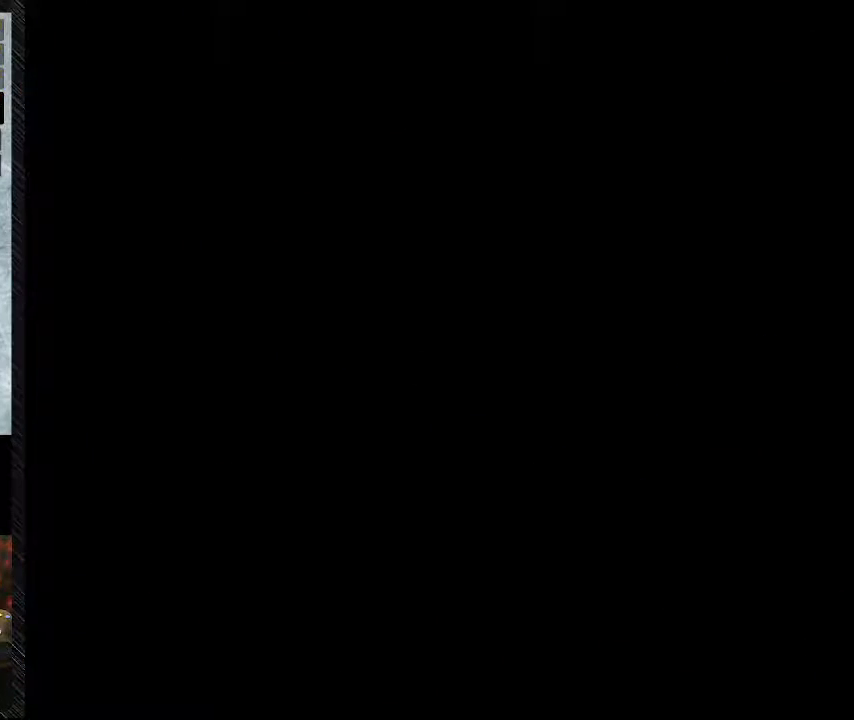
{"dt_ms": 500, "buttons": [], "events": []}
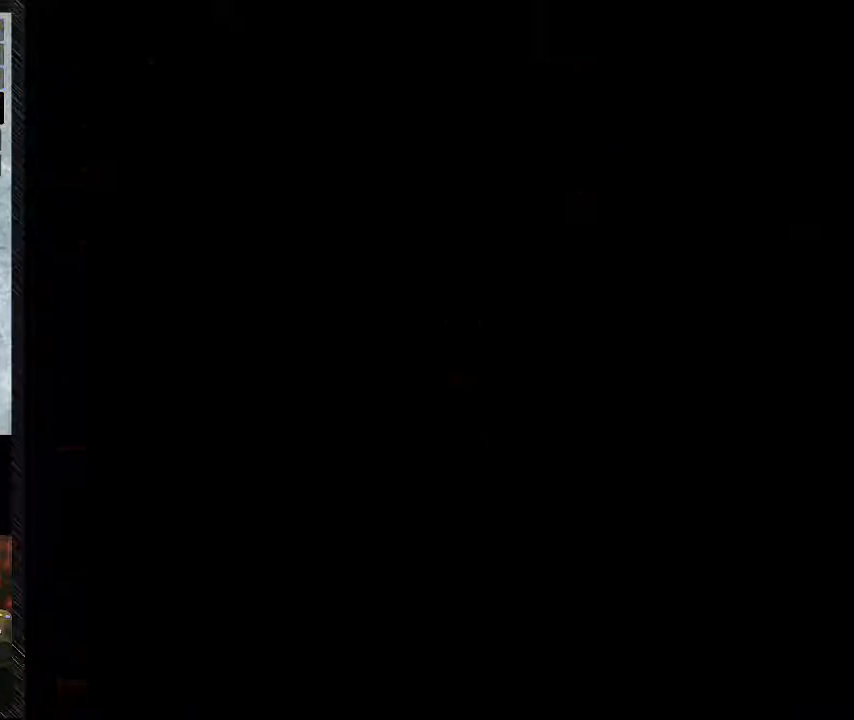
{"dt_ms": 500, "buttons": [], "events": []}
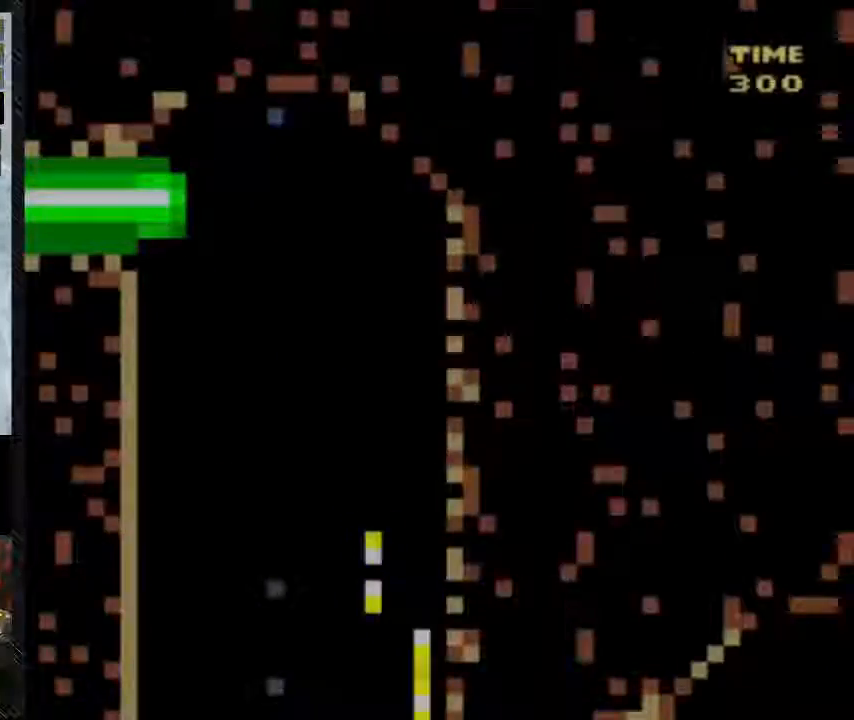
{"dt_ms": 500, "buttons": ["Y", "DPAD_RIGHT"], "events": [[400, "DPAD_RIGHT", "down"], [400, "Y", "down"]]}
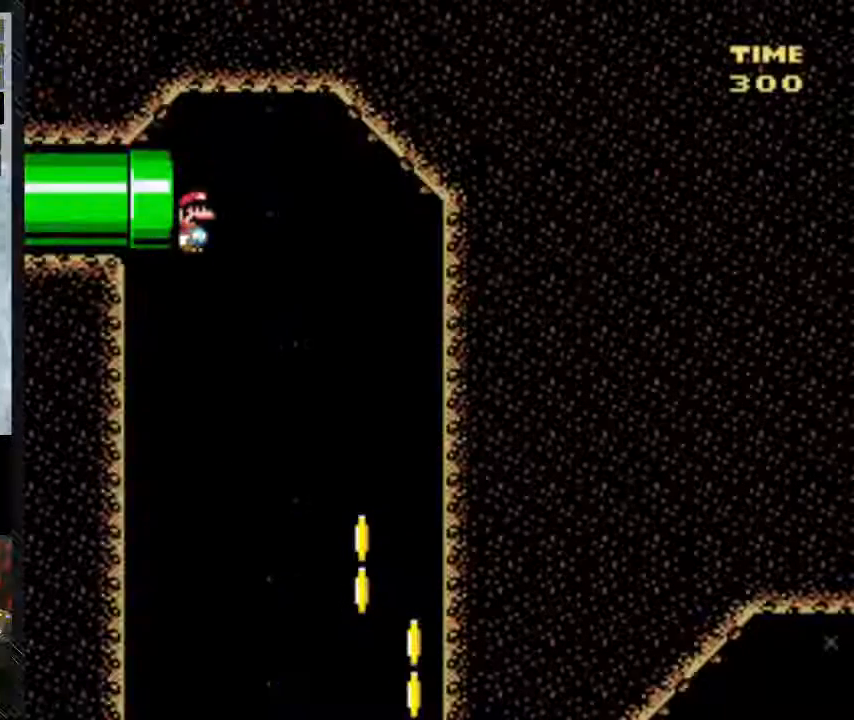
{"dt_ms": 500, "buttons": ["Y", "DPAD_RIGHT"], "events": []}
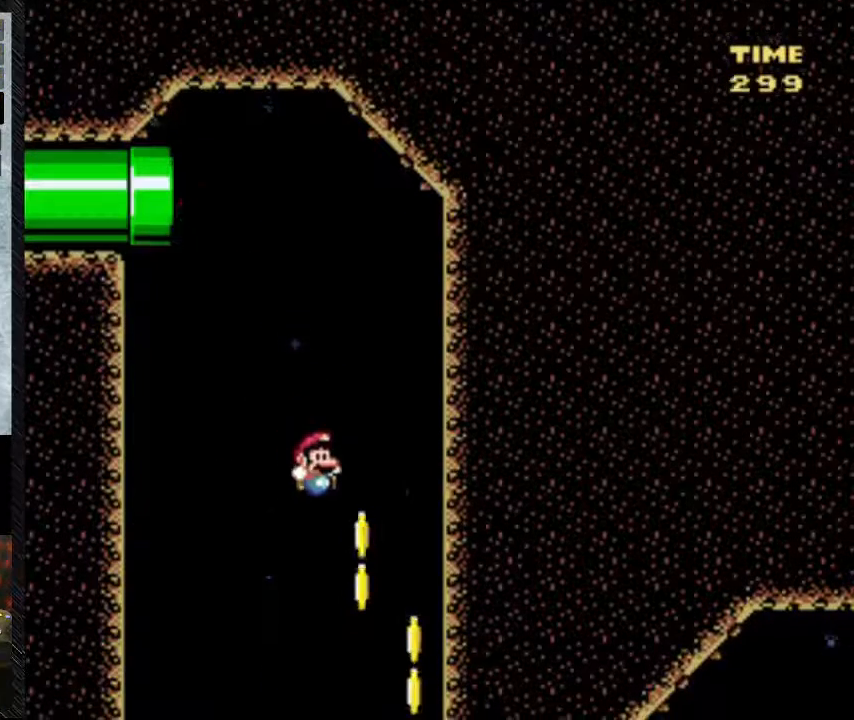
{"dt_ms": 500, "buttons": ["Y", "DPAD_RIGHT"], "events": []}
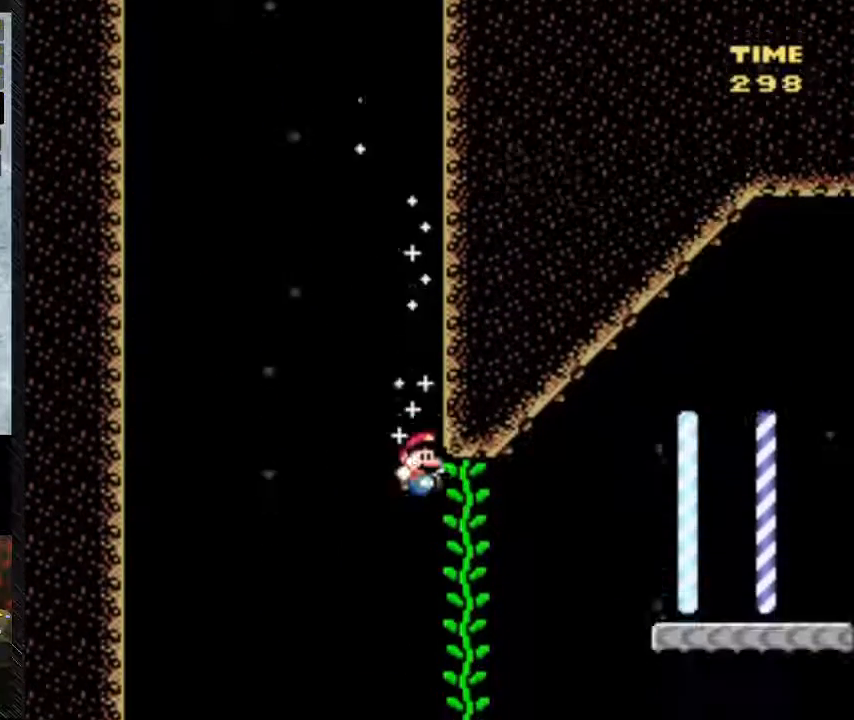
{"dt_ms": 500, "buttons": ["Y", "DPAD_RIGHT"], "events": []}
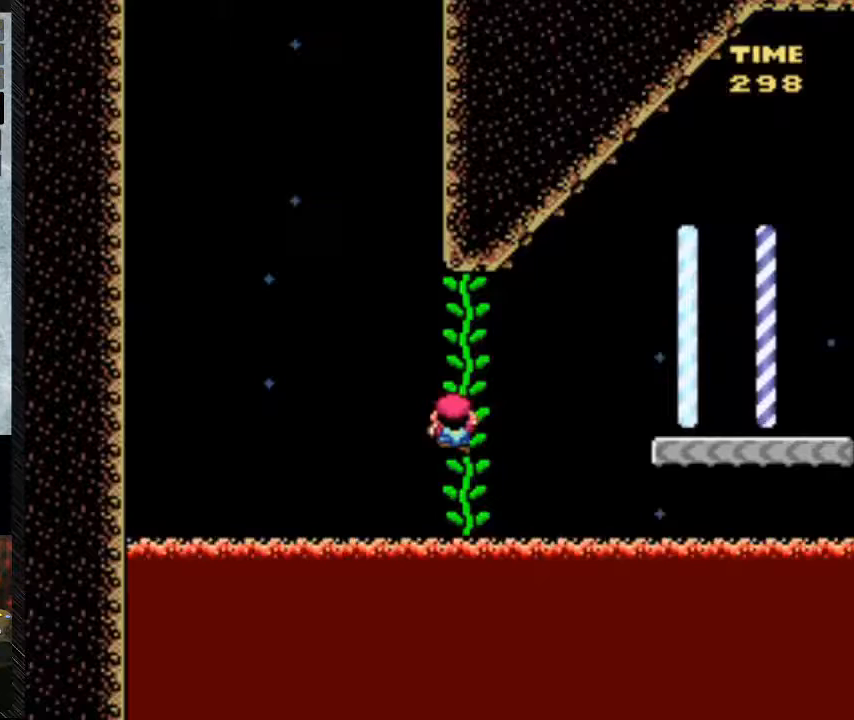
{"dt_ms": 500, "buttons": ["Y", "DPAD_UP", "DPAD_RIGHT"], "events": [[133, "DPAD_UP", "down"]]}
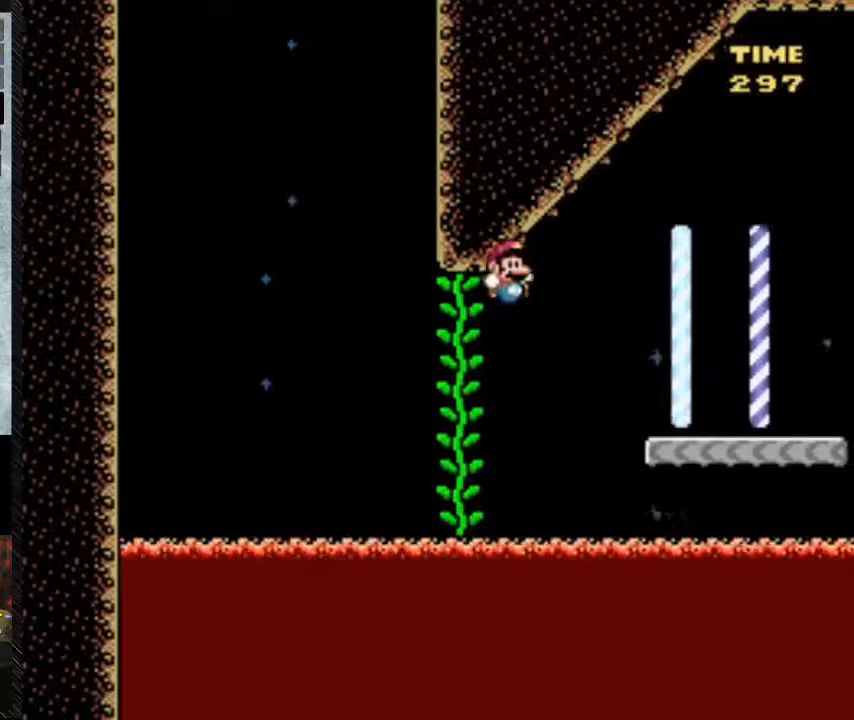
{"dt_ms": 1000, "buttons": ["B", "Y", "DPAD_RIGHT"]}
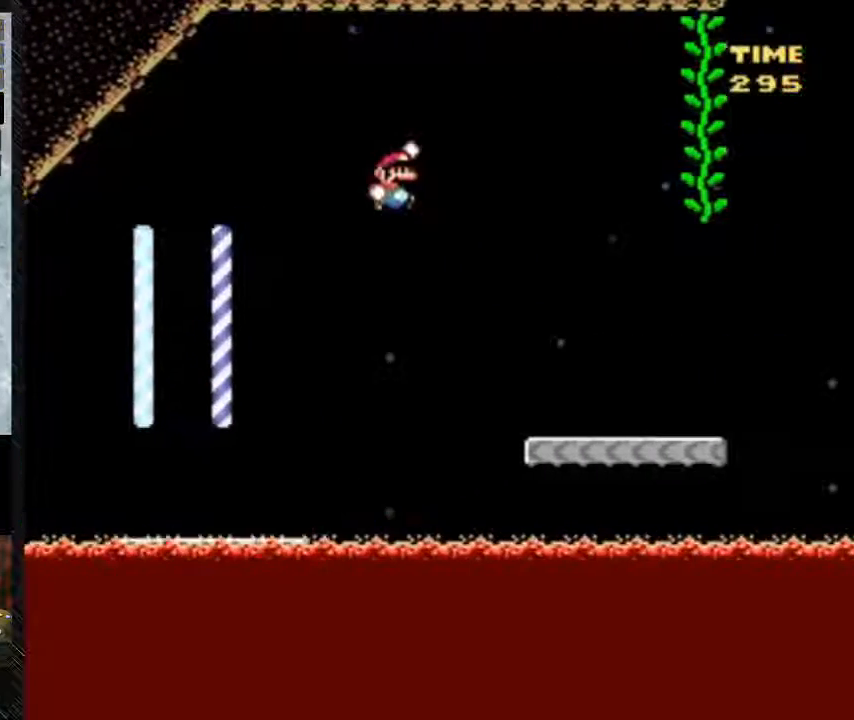
{"dt_ms": 500, "buttons": ["Y", "DPAD_RIGHT"], "events": [[467, "B", "up"]]}
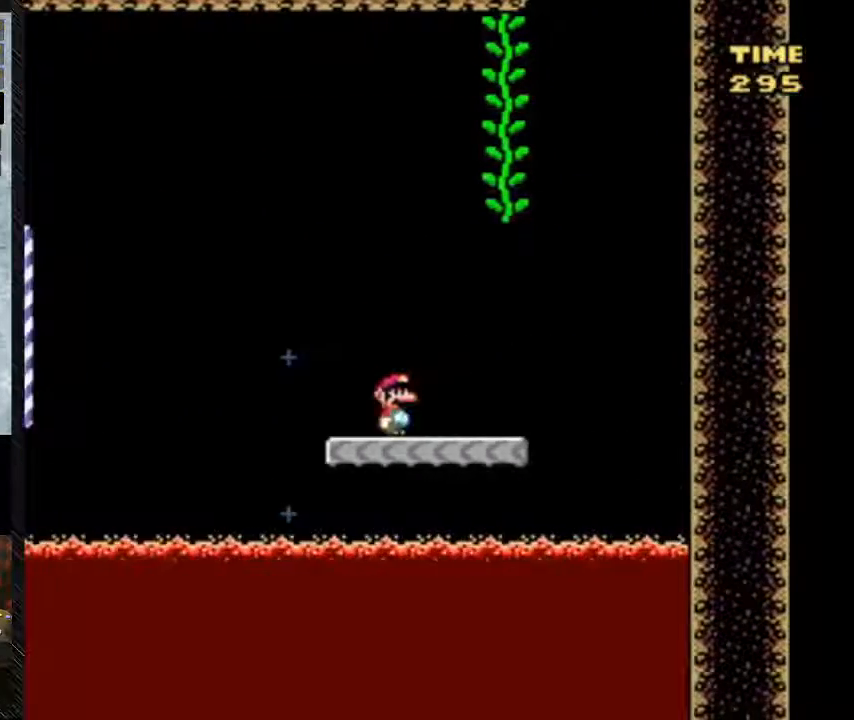
{"dt_ms": 500, "buttons": ["Y", "DPAD_RIGHT"], "events": []}